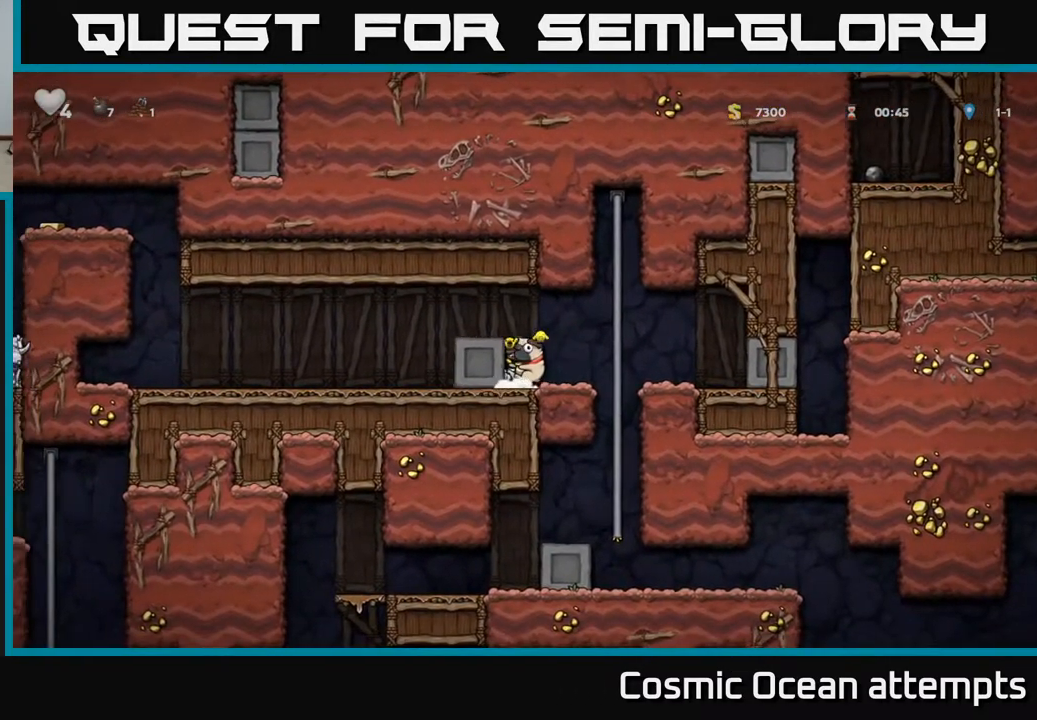
Gameplay with a controller (Xbox layout); each line is a JSON object with the inputs held at the frame after it. "events" lists button and stick changes between this image and that frame as [ms after this image, input, new state], when the widget could be followed in between.
{"buttons": ["DPAD_LEFT"], "left_stick": "center", "right_stick": "center", "events": []}
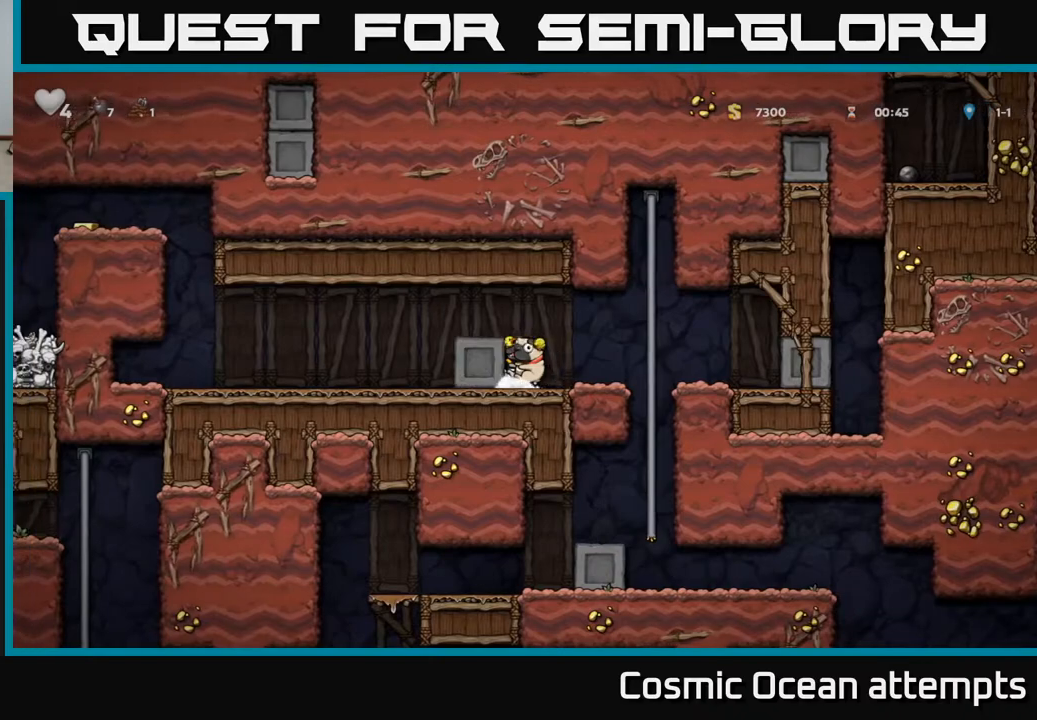
{"buttons": ["DPAD_LEFT"], "left_stick": "center", "right_stick": "center", "events": []}
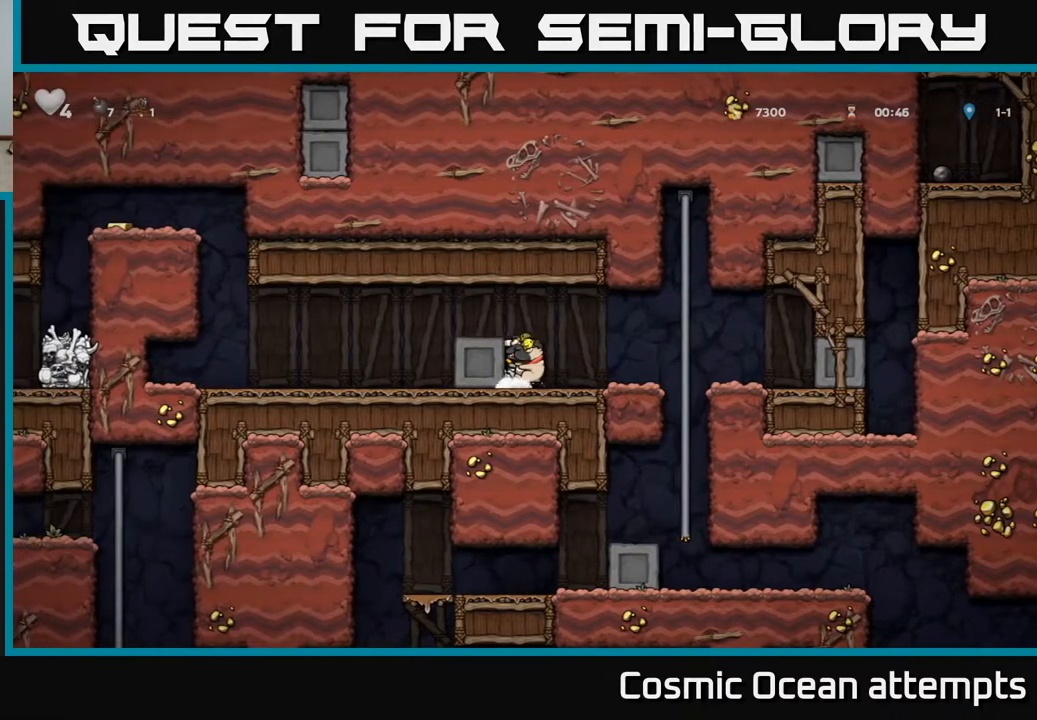
{"buttons": ["DPAD_LEFT"], "left_stick": "center", "right_stick": "center", "events": []}
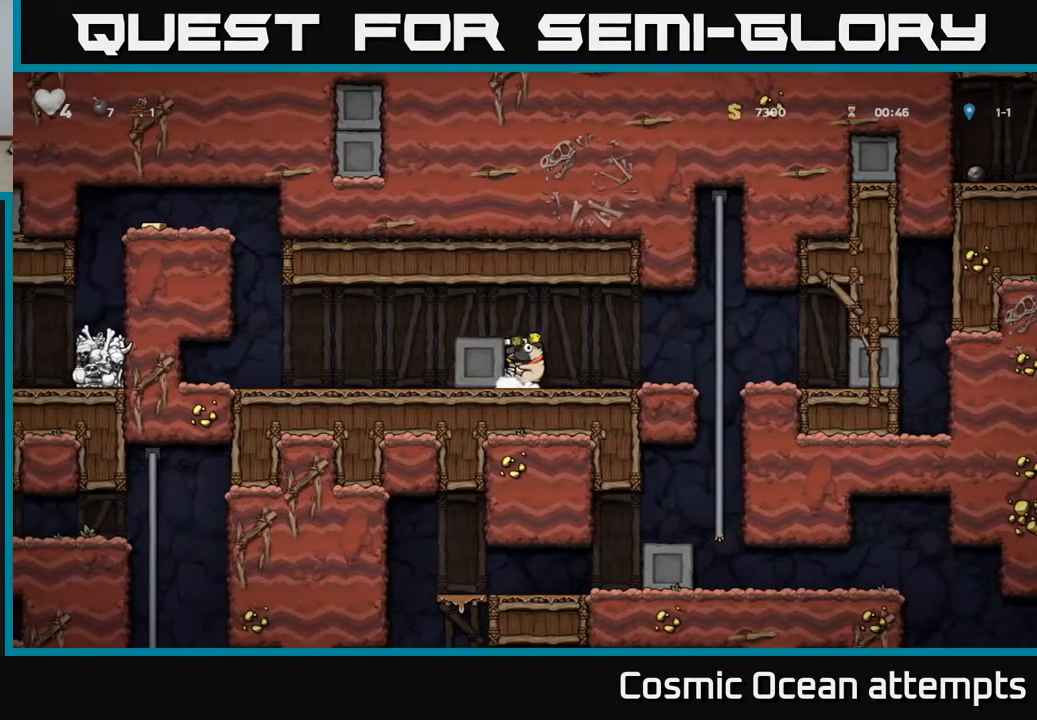
{"buttons": ["DPAD_LEFT"], "left_stick": "center", "right_stick": "center", "events": []}
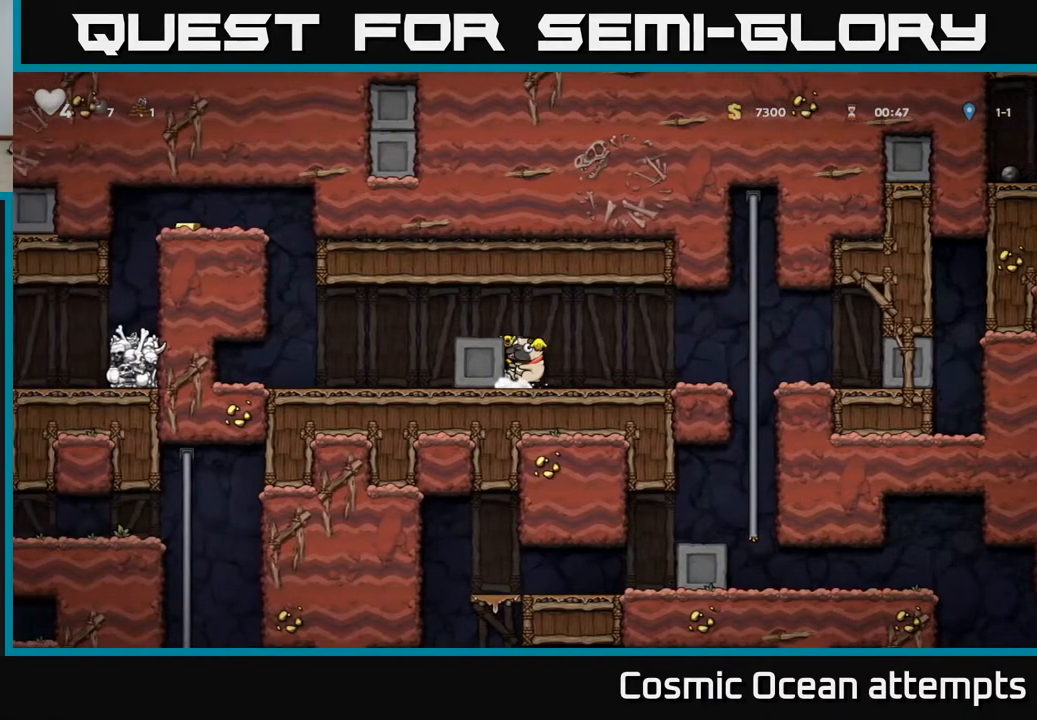
{"buttons": ["DPAD_LEFT"], "left_stick": "center", "right_stick": "center", "events": []}
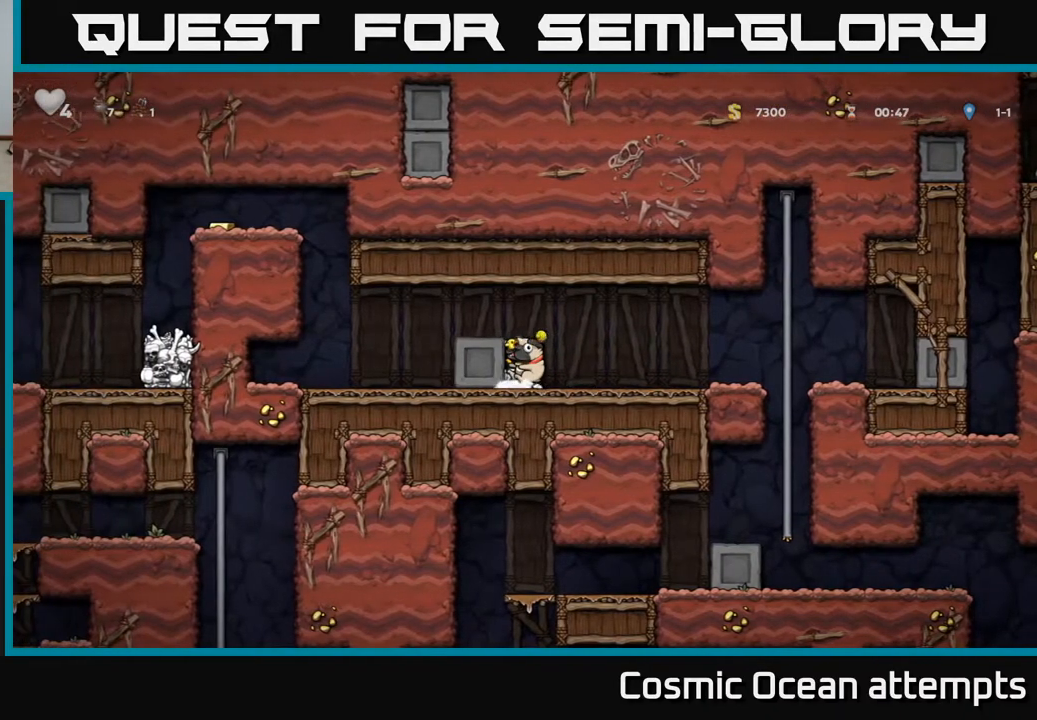
{"buttons": ["DPAD_LEFT"], "left_stick": "center", "right_stick": "center", "events": []}
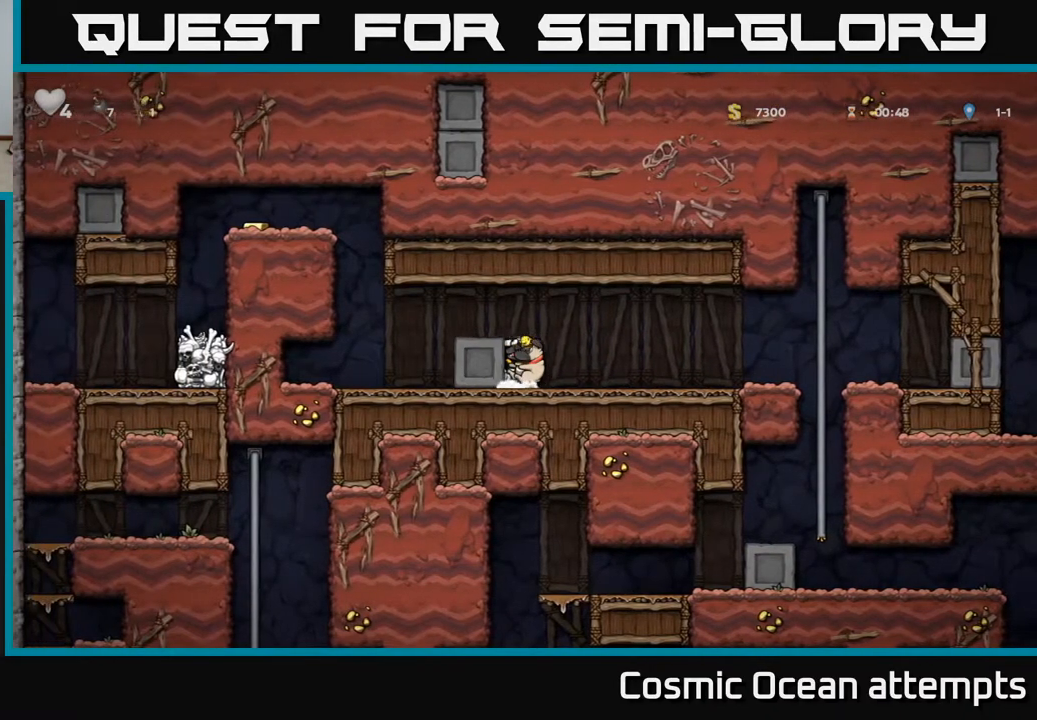
{"buttons": ["DPAD_LEFT"], "left_stick": "center", "right_stick": "center", "events": []}
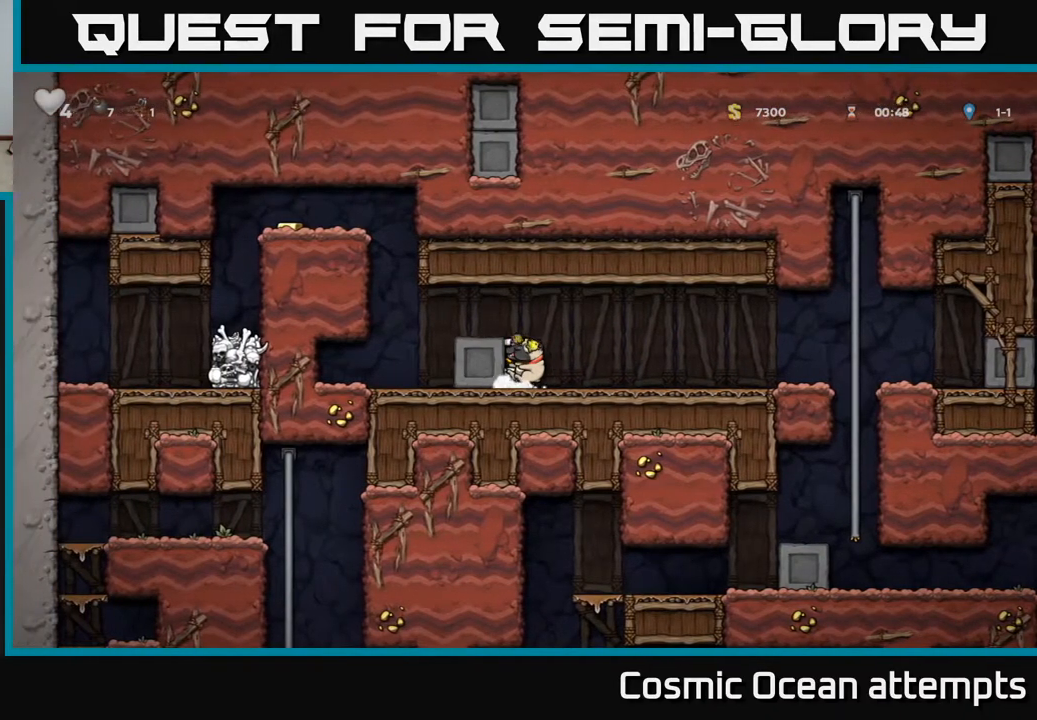
{"buttons": ["DPAD_LEFT"], "left_stick": "center", "right_stick": "center", "events": []}
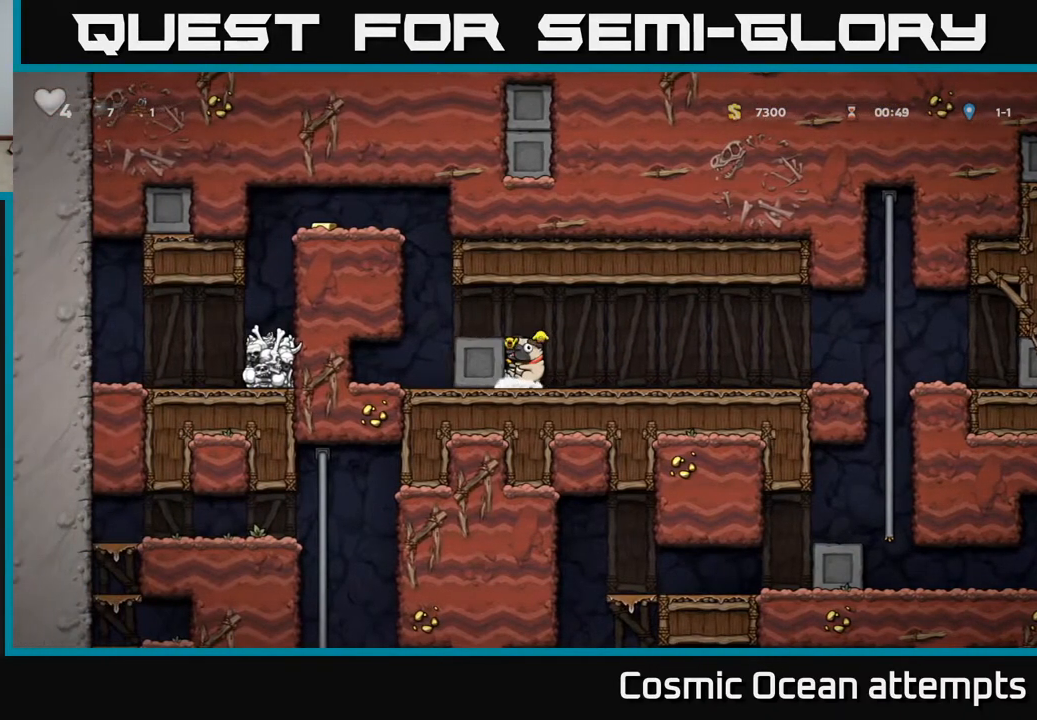
{"buttons": ["DPAD_LEFT"], "left_stick": "center", "right_stick": "center", "events": [[117, "A", "down"], [250, "A", "up"], [317, "DPAD_LEFT", "up"], [483, "DPAD_LEFT", "down"]]}
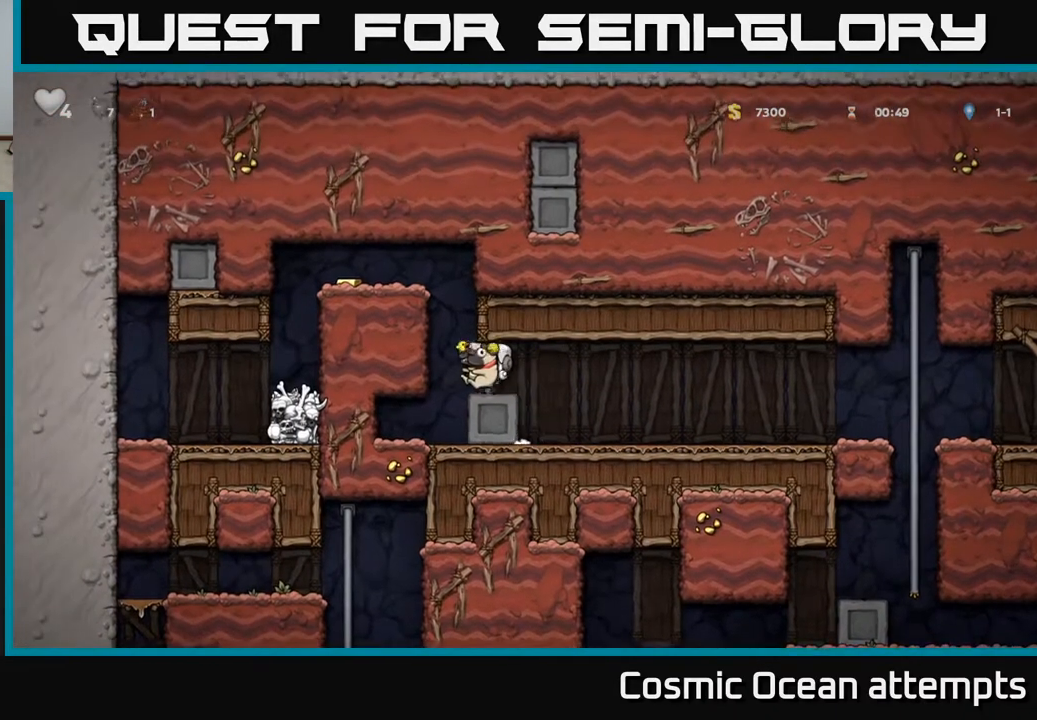
{"buttons": ["DPAD_LEFT"], "left_stick": "center", "right_stick": "center", "events": [[83, "A", "down"], [250, "A", "up"], [350, "A", "down"], [433, "A", "up"]]}
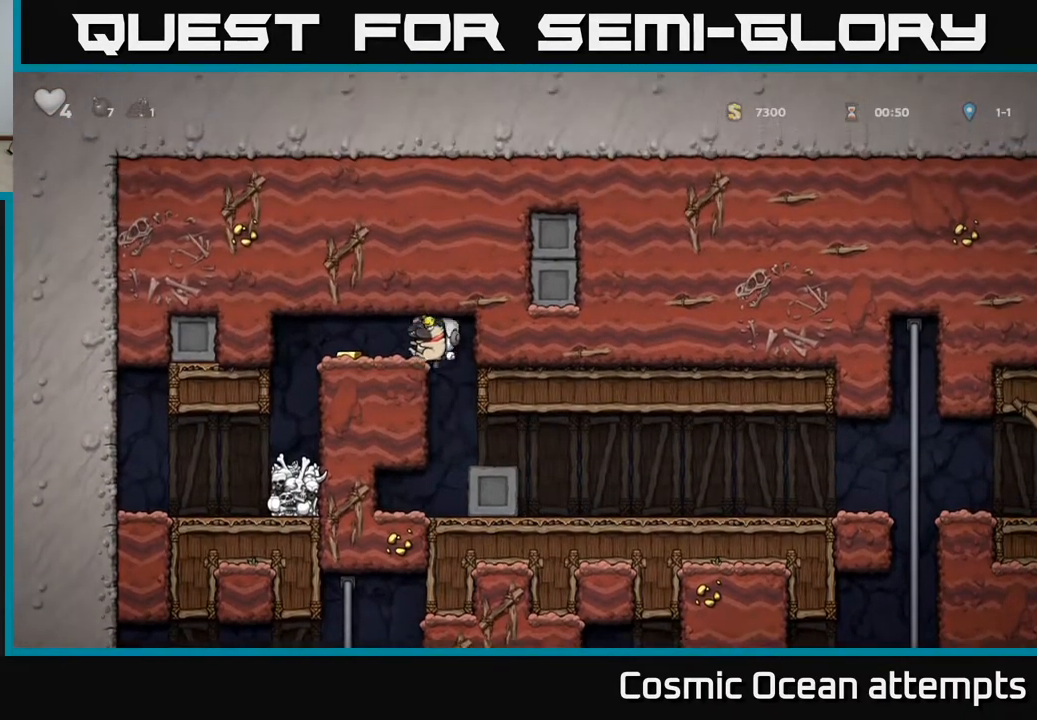
{"buttons": ["DPAD_RIGHT"], "left_stick": "center", "right_stick": "center", "events": [[183, "DPAD_LEFT", "up"], [233, "DPAD_RIGHT", "down"]]}
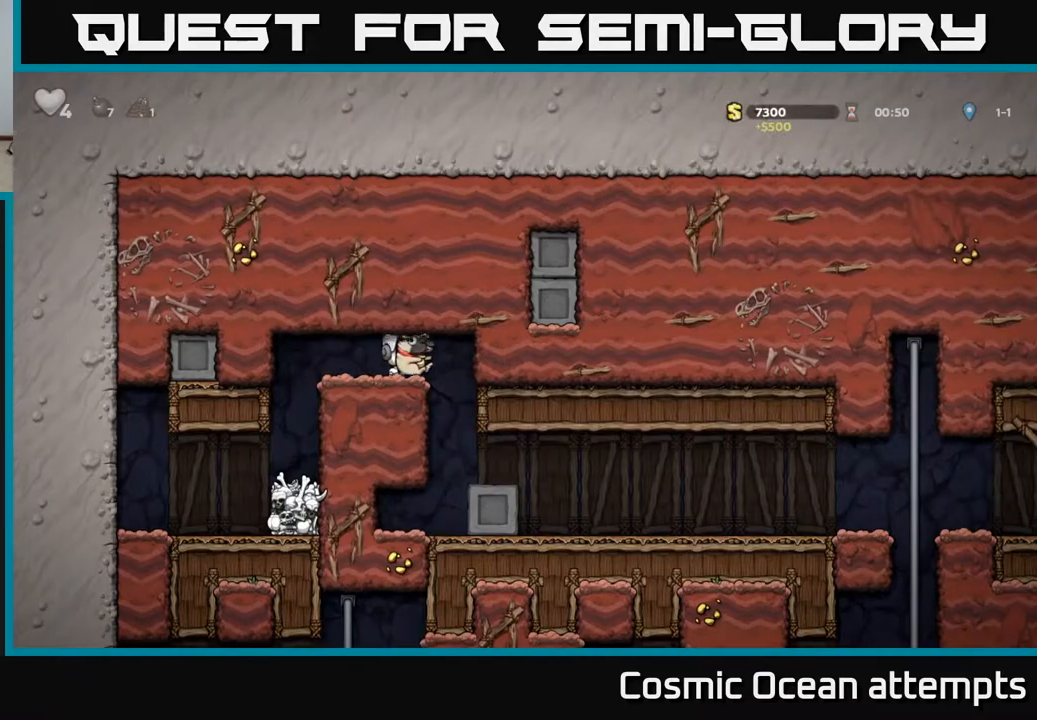
{"buttons": ["DPAD_RIGHT"], "left_stick": "center", "right_stick": "center", "events": []}
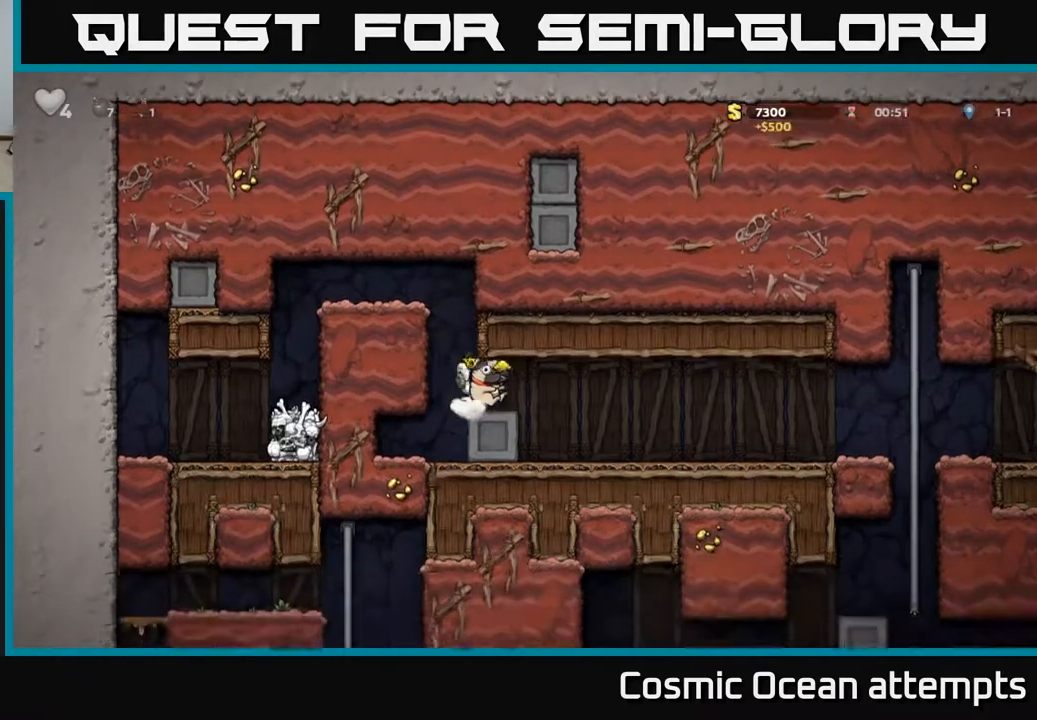
{"buttons": ["DPAD_RIGHT"], "left_stick": "center", "right_stick": "center", "events": []}
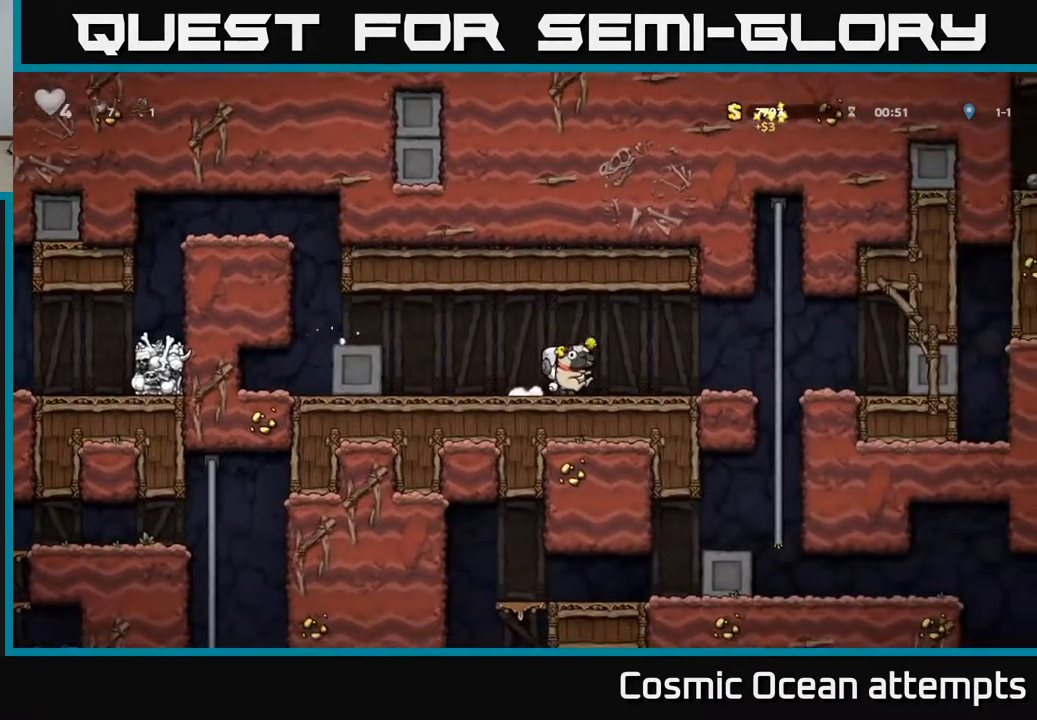
{"buttons": [], "left_stick": "center", "right_stick": "center", "events": [[400, "DPAD_UP", "down"], [433, "DPAD_RIGHT", "up"], [500, "DPAD_UP", "up"]]}
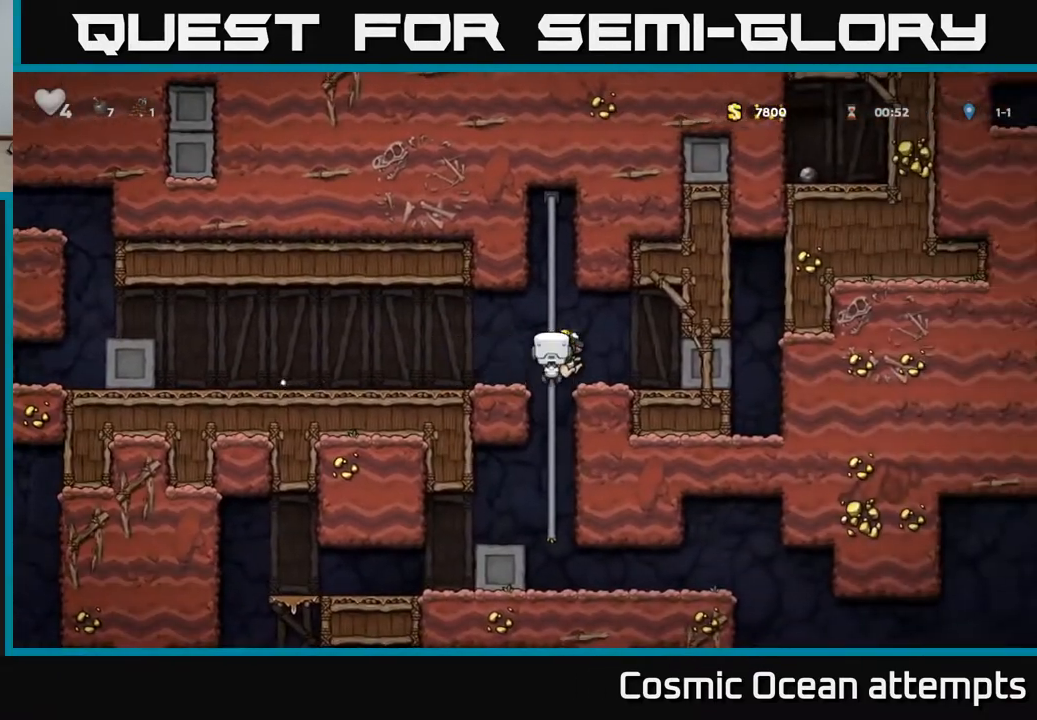
{"buttons": ["DPAD_RIGHT"], "left_stick": "center", "right_stick": "center", "events": [[33, "DPAD_DOWN", "down"], [50, "A", "down"], [150, "A", "up"], [167, "DPAD_DOWN", "up"], [467, "DPAD_RIGHT", "down"]]}
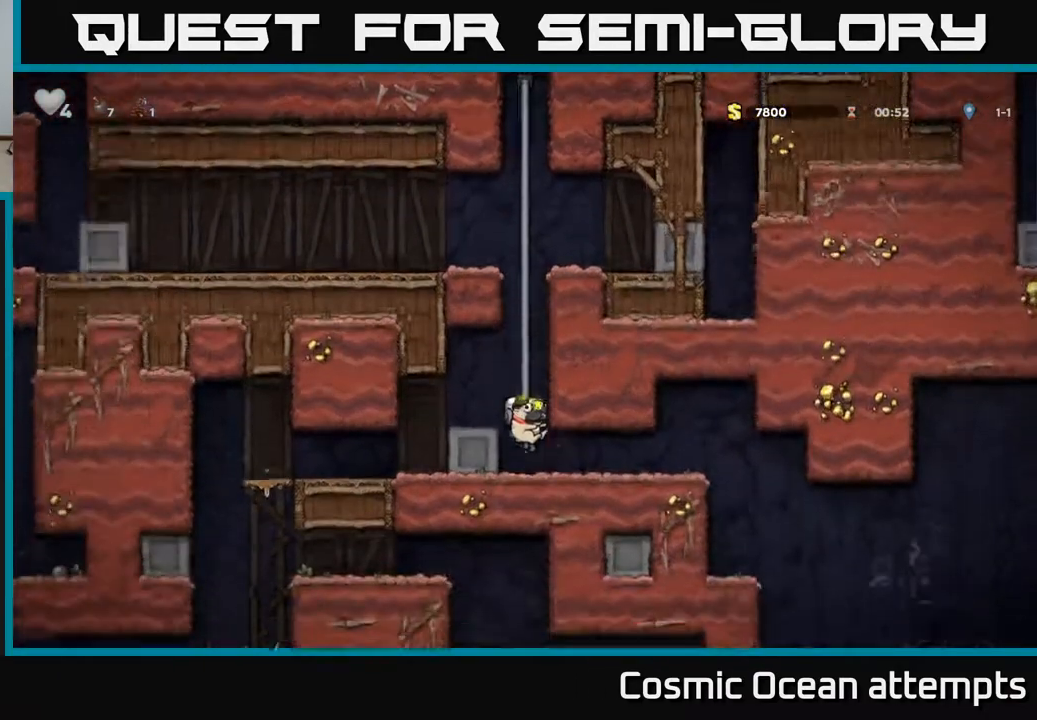
{"buttons": ["DPAD_RIGHT"], "left_stick": "center", "right_stick": "center", "events": []}
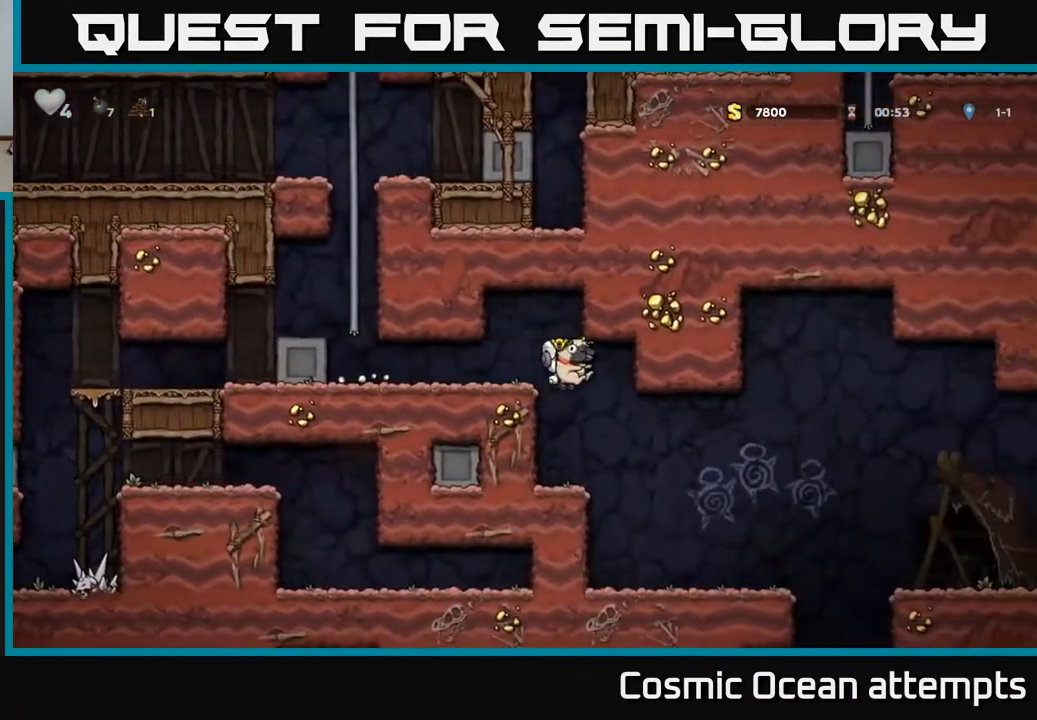
{"buttons": ["DPAD_RIGHT"], "left_stick": "center", "right_stick": "center", "events": []}
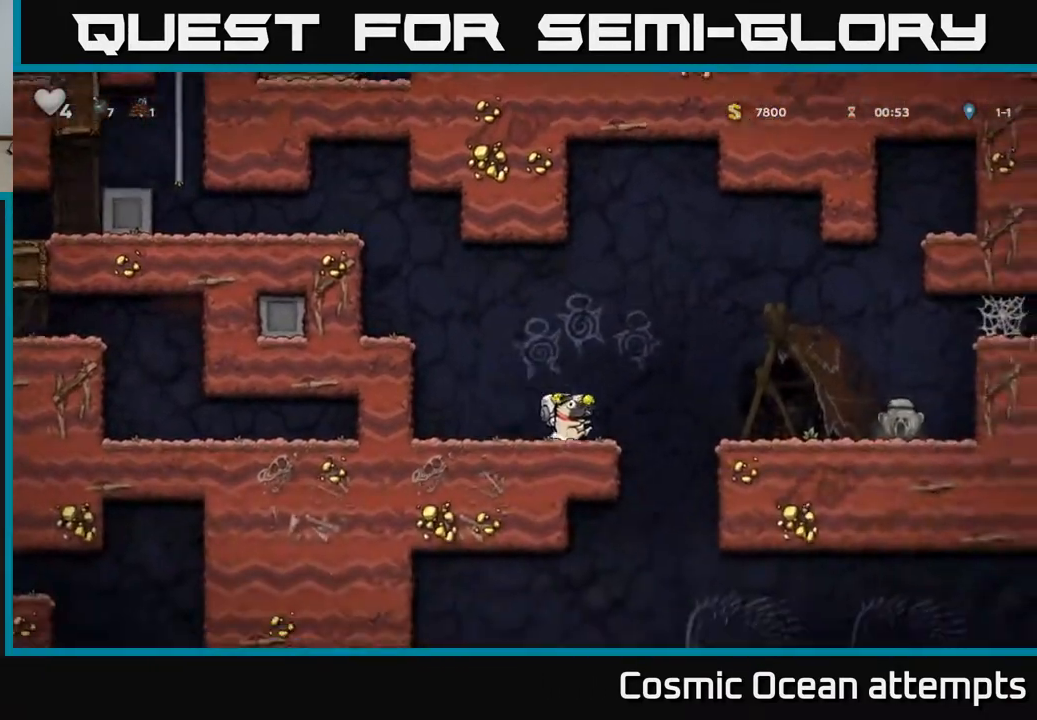
{"buttons": ["DPAD_LEFT"], "left_stick": "center", "right_stick": "center", "events": [[67, "A", "down"], [167, "A", "up"], [450, "DPAD_RIGHT", "up"], [500, "DPAD_LEFT", "down"]]}
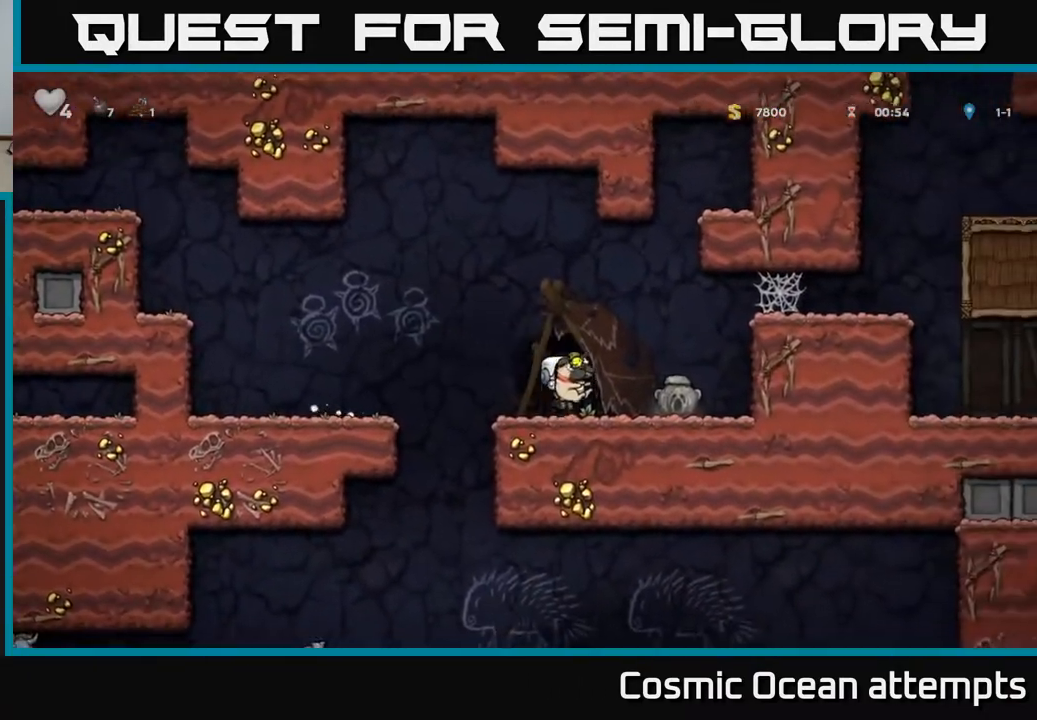
{"buttons": ["DPAD_RIGHT"], "left_stick": "center", "right_stick": "center", "events": [[100, "DPAD_DOWN", "down"], [117, "DPAD_LEFT", "up"], [150, "X", "down"], [200, "X", "up"], [217, "DPAD_DOWN", "up"], [217, "DPAD_RIGHT", "down"]]}
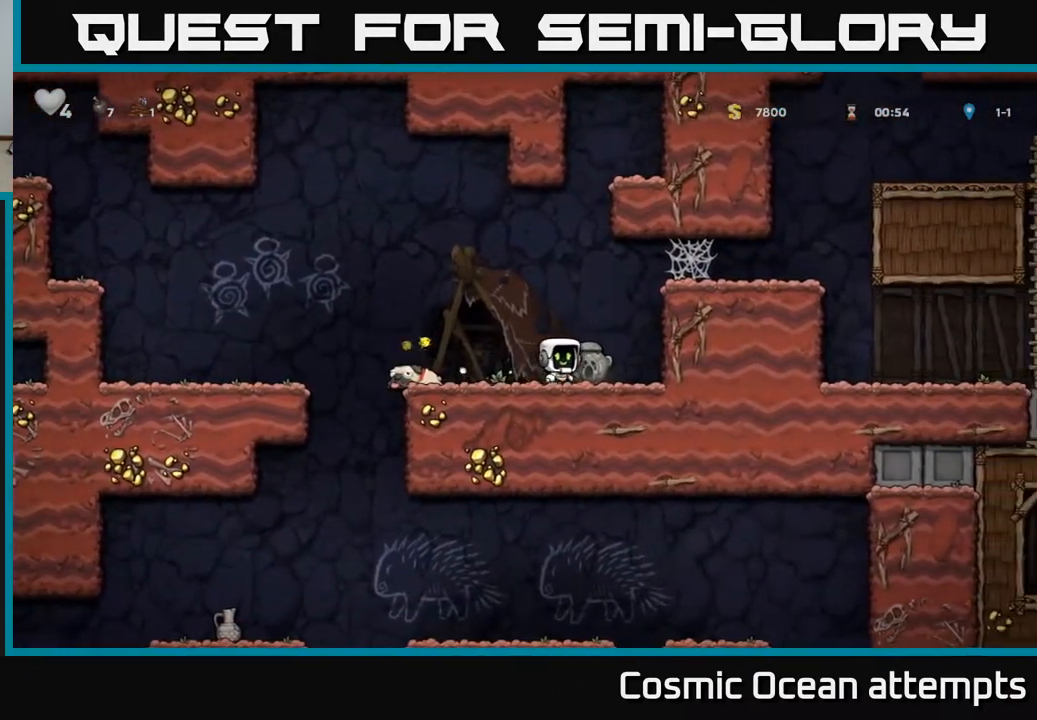
{"buttons": ["DPAD_LEFT"], "left_stick": "center", "right_stick": "center", "events": [[17, "DPAD_DOWN", "down"], [50, "DPAD_RIGHT", "up"], [100, "X", "down"], [150, "DPAD_DOWN", "up"], [150, "DPAD_LEFT", "down"], [167, "X", "up"]]}
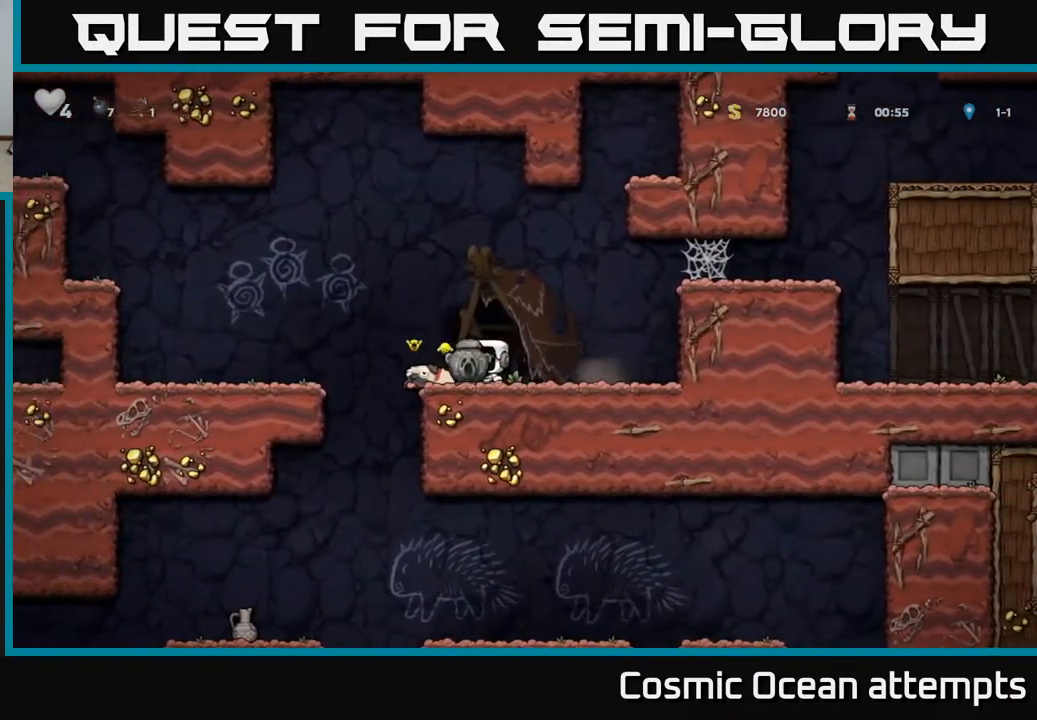
{"buttons": ["A", "DPAD_DOWN"], "left_stick": "center", "right_stick": "center", "events": [[383, "DPAD_DOWN", "down"], [400, "DPAD_LEFT", "up"], [433, "A", "down"]]}
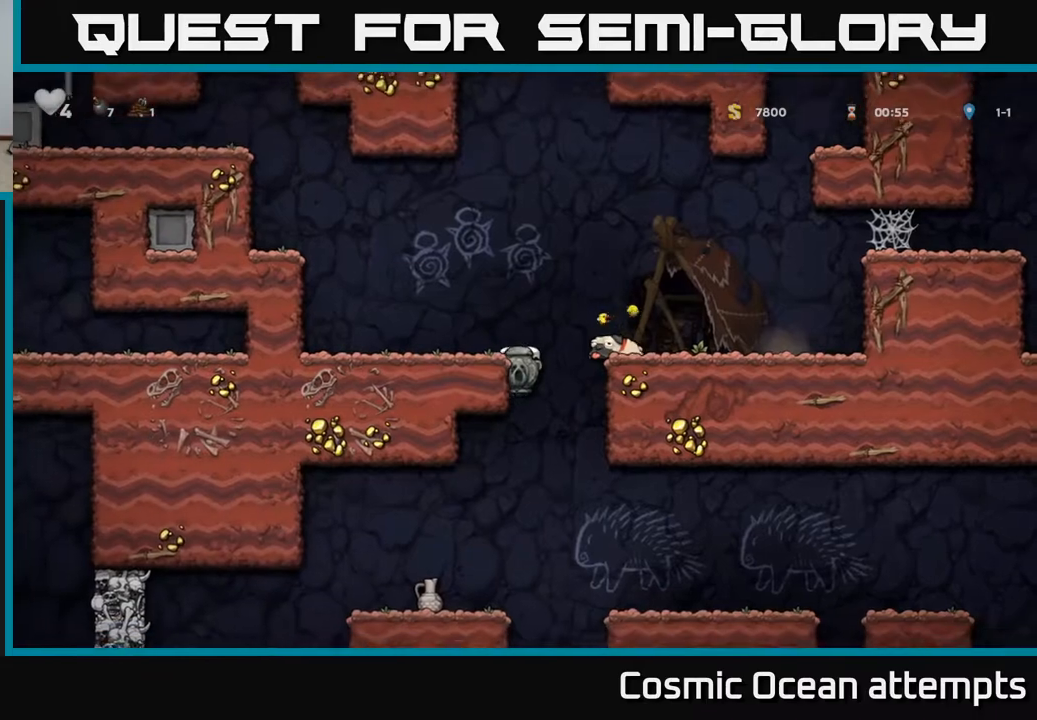
{"buttons": ["DPAD_RIGHT"], "left_stick": "center", "right_stick": "center", "events": [[17, "A", "up"], [50, "DPAD_DOWN", "up"], [250, "DPAD_LEFT", "down"], [350, "DPAD_LEFT", "up"], [467, "DPAD_RIGHT", "down"]]}
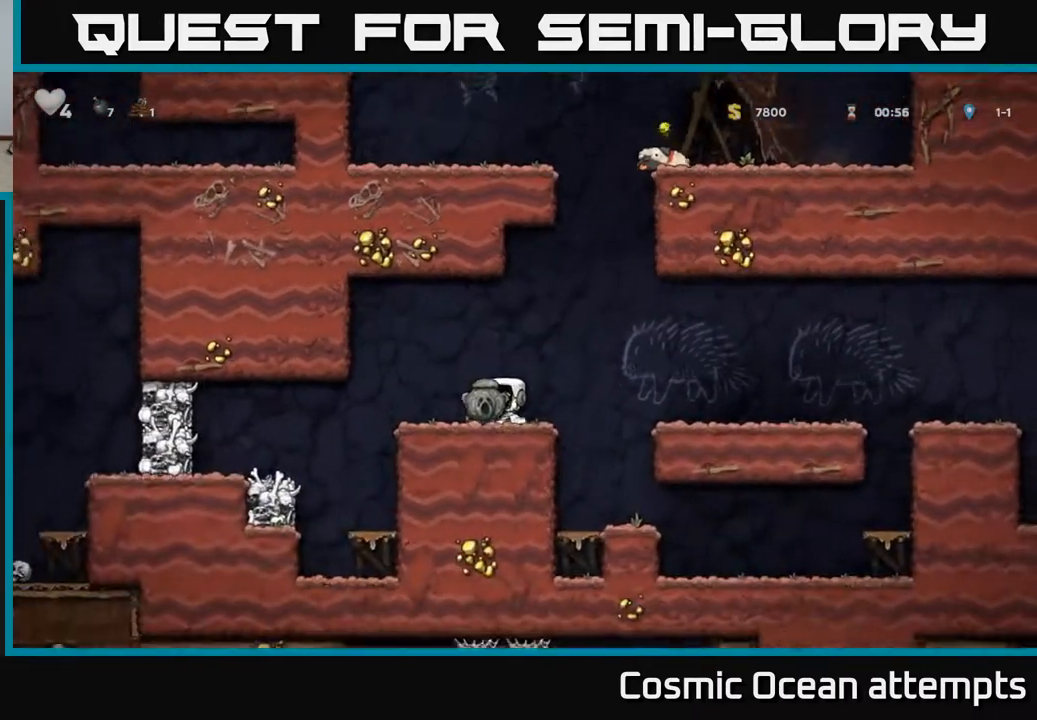
{"buttons": ["DPAD_DOWN"], "left_stick": "center", "right_stick": "center", "events": [[33, "A", "down"], [133, "A", "up"], [450, "DPAD_DOWN", "down"], [467, "DPAD_RIGHT", "up"]]}
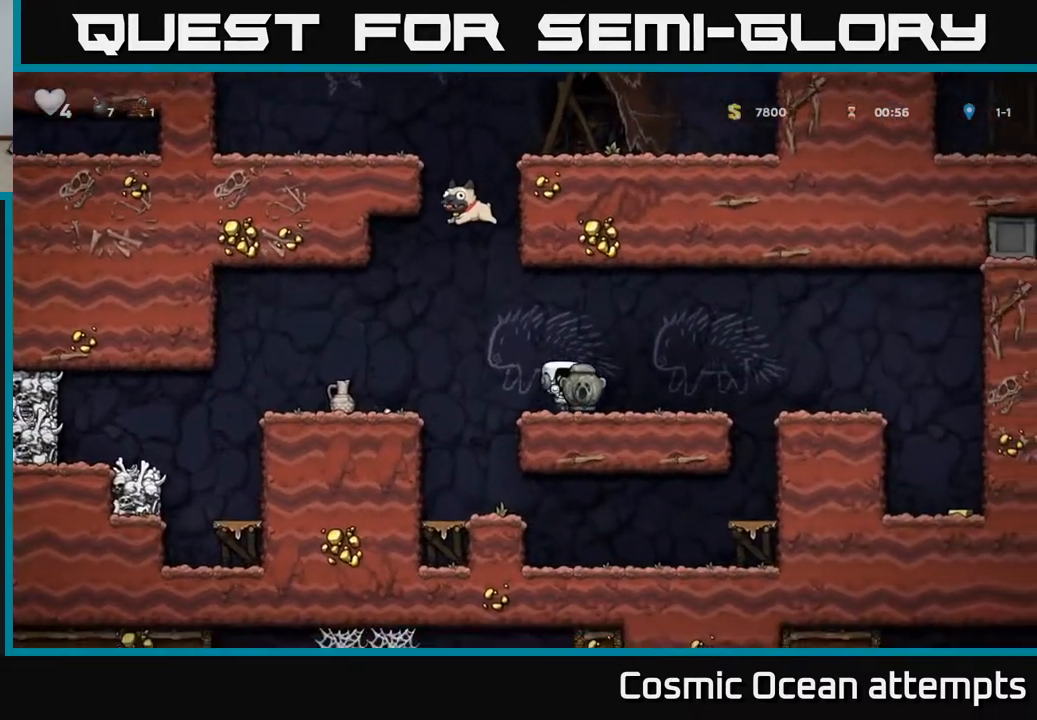
{"buttons": ["DPAD_LEFT"], "left_stick": "center", "right_stick": "center", "events": [[67, "X", "down"], [150, "DPAD_DOWN", "up"], [150, "DPAD_LEFT", "down"], [167, "A", "down"], [183, "X", "up"], [383, "A", "up"]]}
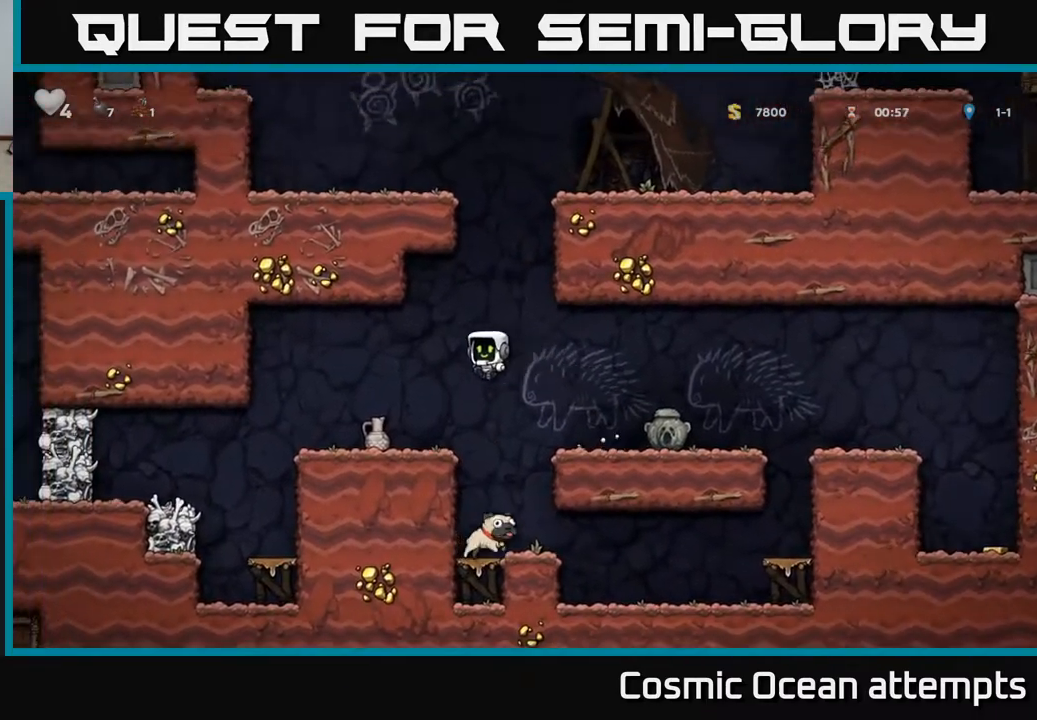
{"buttons": ["DPAD_RIGHT"], "left_stick": "center", "right_stick": "center", "events": [[167, "DPAD_DOWN", "down"], [167, "DPAD_LEFT", "up"], [350, "X", "down"], [417, "DPAD_DOWN", "up"], [450, "A", "down"], [450, "DPAD_RIGHT", "down"], [450, "X", "up"], [500, "A", "up"]]}
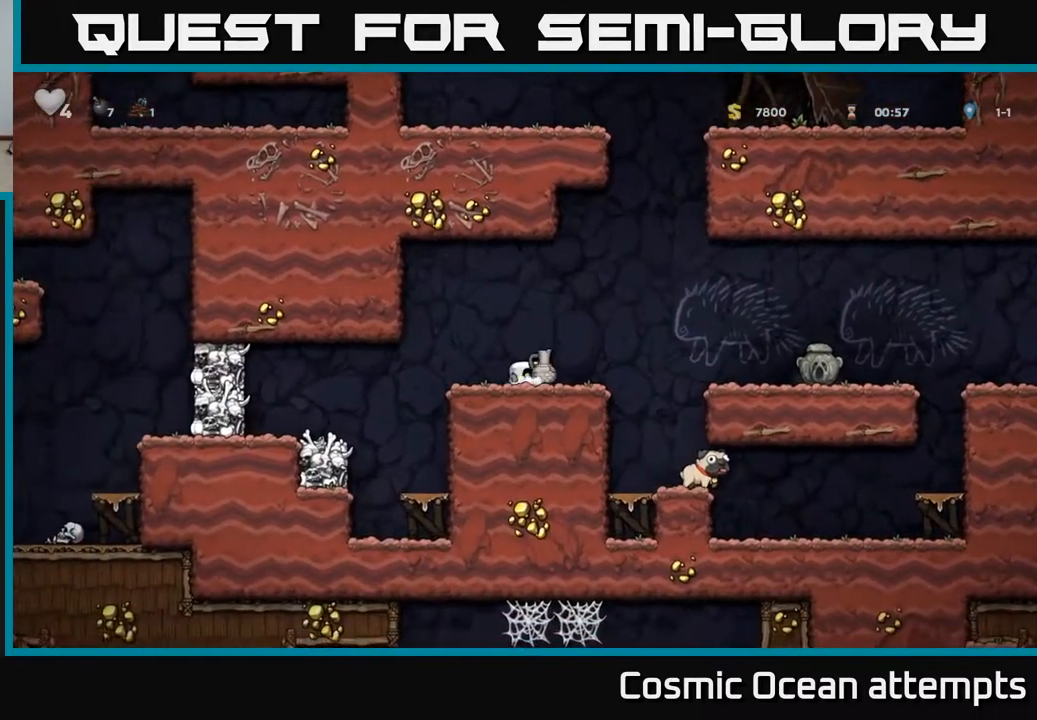
{"buttons": ["DPAD_RIGHT"], "left_stick": "center", "right_stick": "center", "events": [[83, "DPAD_RIGHT", "up"], [117, "X", "down"], [183, "X", "up"], [267, "DPAD_LEFT", "down"], [417, "DPAD_LEFT", "up"], [467, "DPAD_RIGHT", "down"]]}
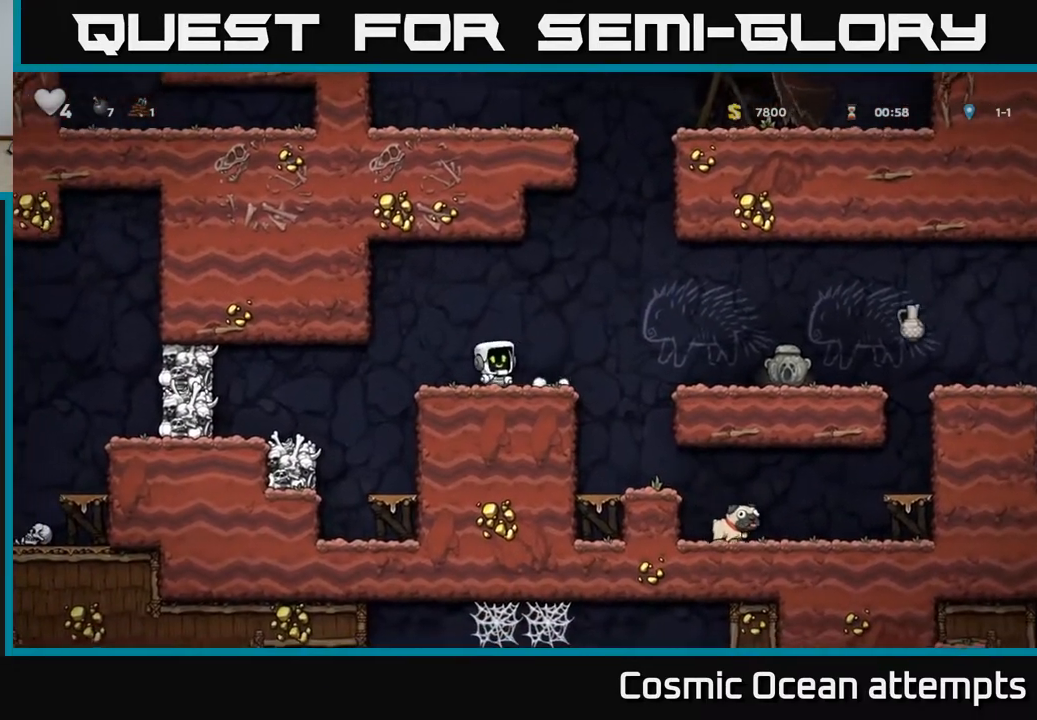
{"buttons": ["DPAD_RIGHT"], "left_stick": "center", "right_stick": "center", "events": [[50, "A", "down"], [167, "A", "up"]]}
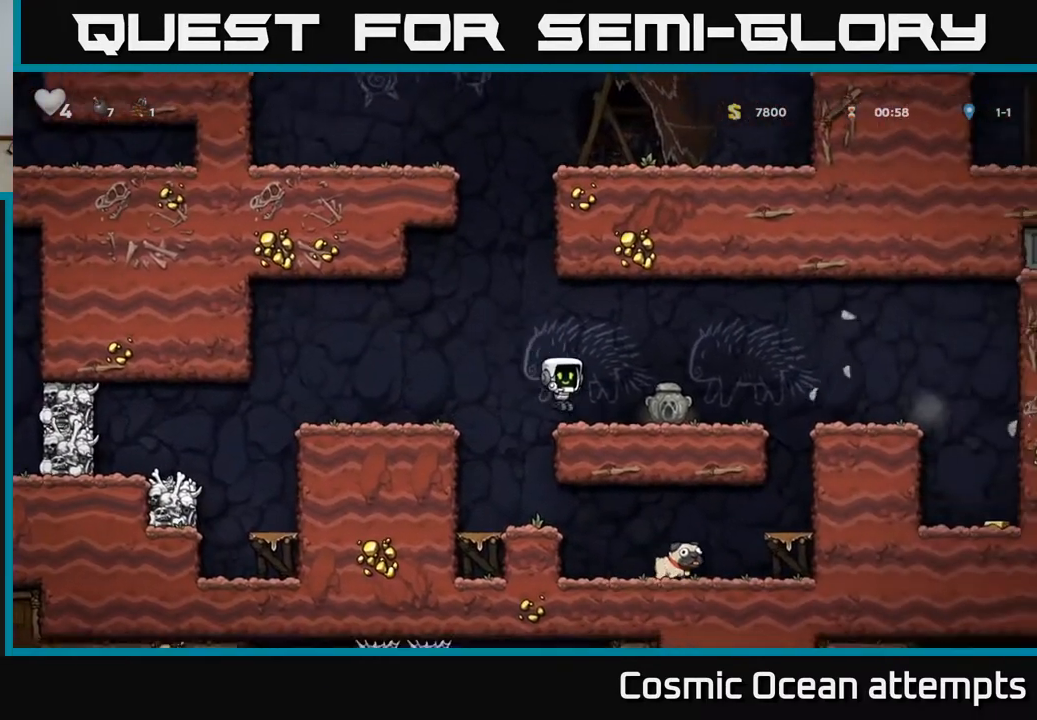
{"buttons": ["DPAD_RIGHT"], "left_stick": "center", "right_stick": "center", "events": [[400, "DPAD_RIGHT", "up"], [467, "DPAD_RIGHT", "down"]]}
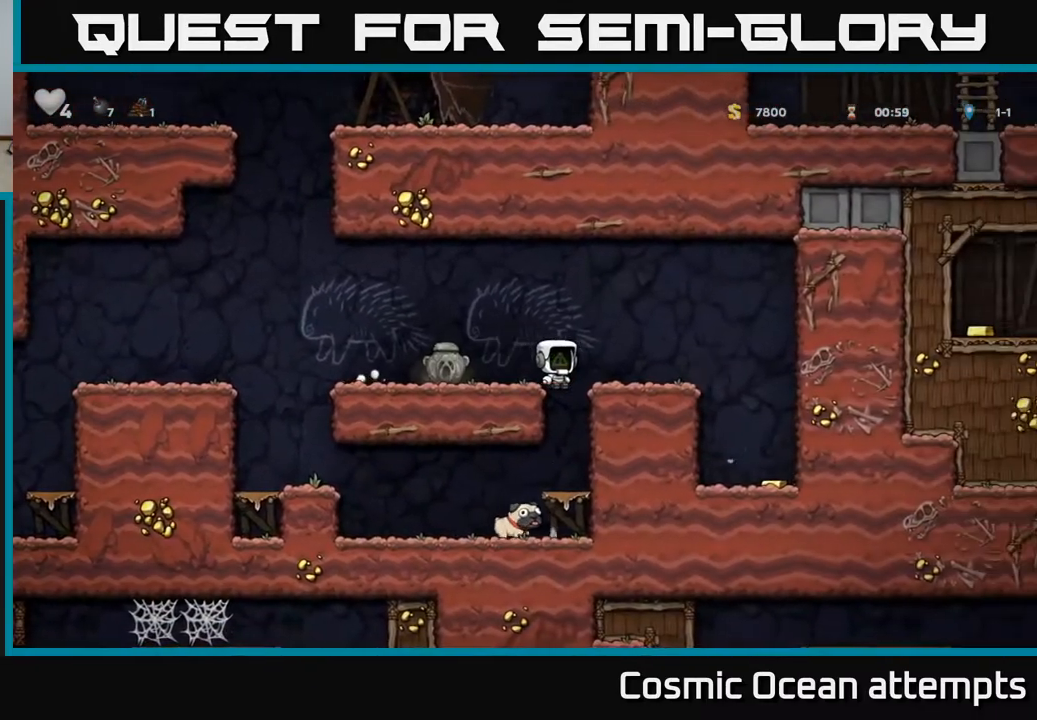
{"buttons": [], "left_stick": "center", "right_stick": "center", "events": [[467, "DPAD_RIGHT", "up"]]}
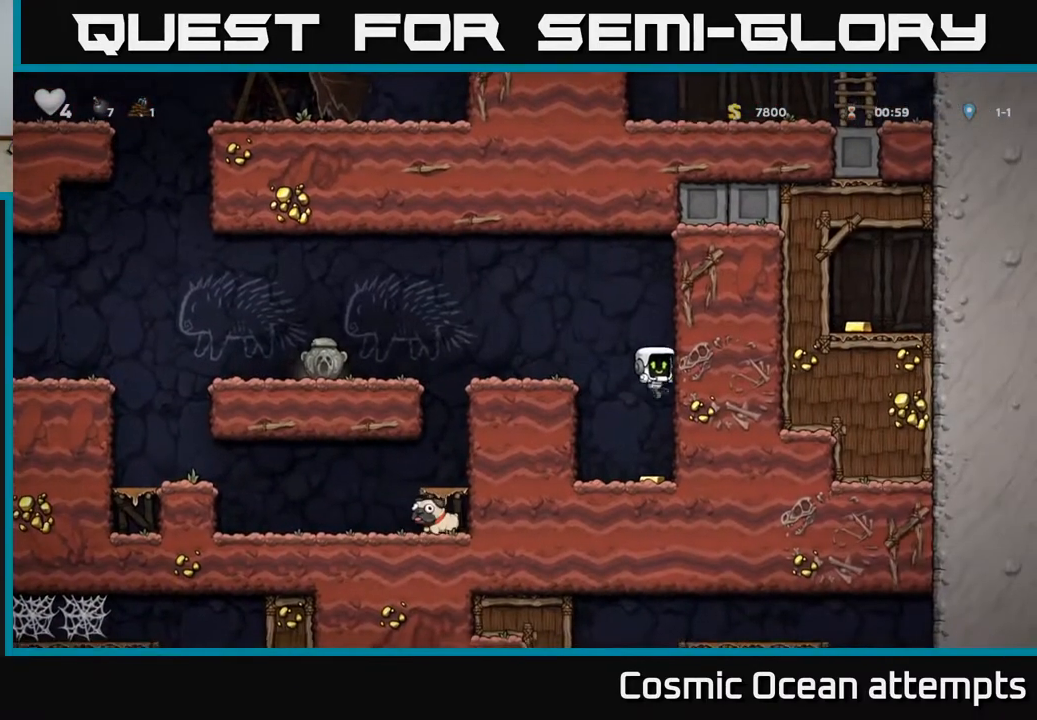
{"buttons": ["DPAD_LEFT"], "left_stick": "center", "right_stick": "center", "events": [[283, "DPAD_LEFT", "down"], [300, "A", "down"], [467, "A", "up"]]}
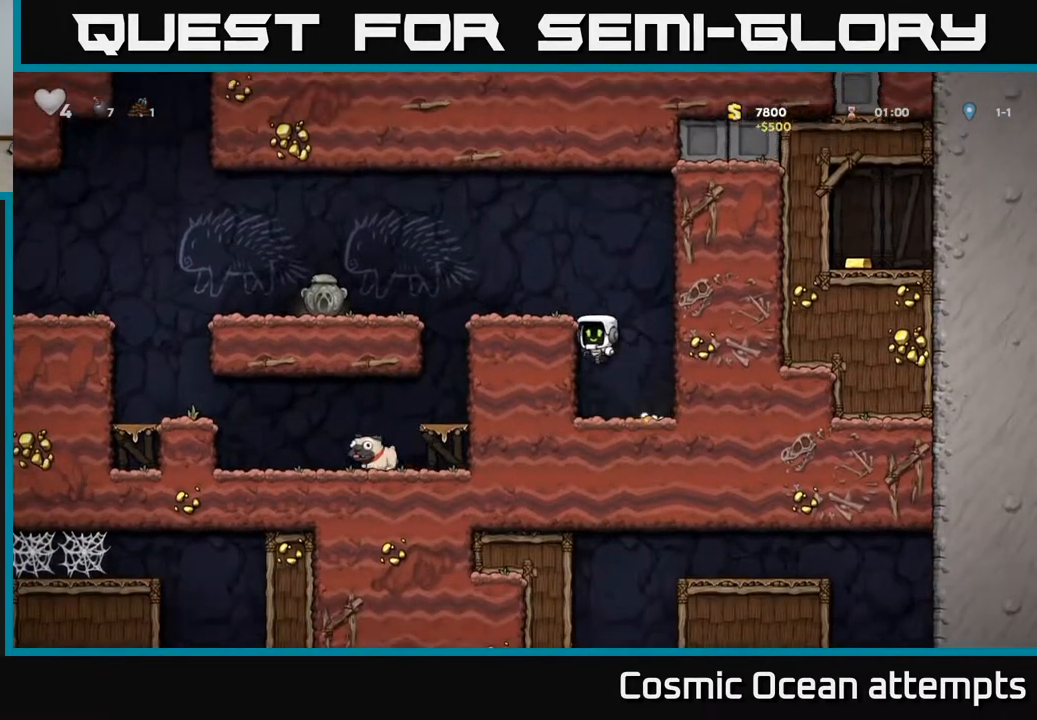
{"buttons": ["A", "DPAD_LEFT"], "left_stick": "center", "right_stick": "center", "events": [[83, "A", "down"], [233, "A", "up"], [500, "A", "down"]]}